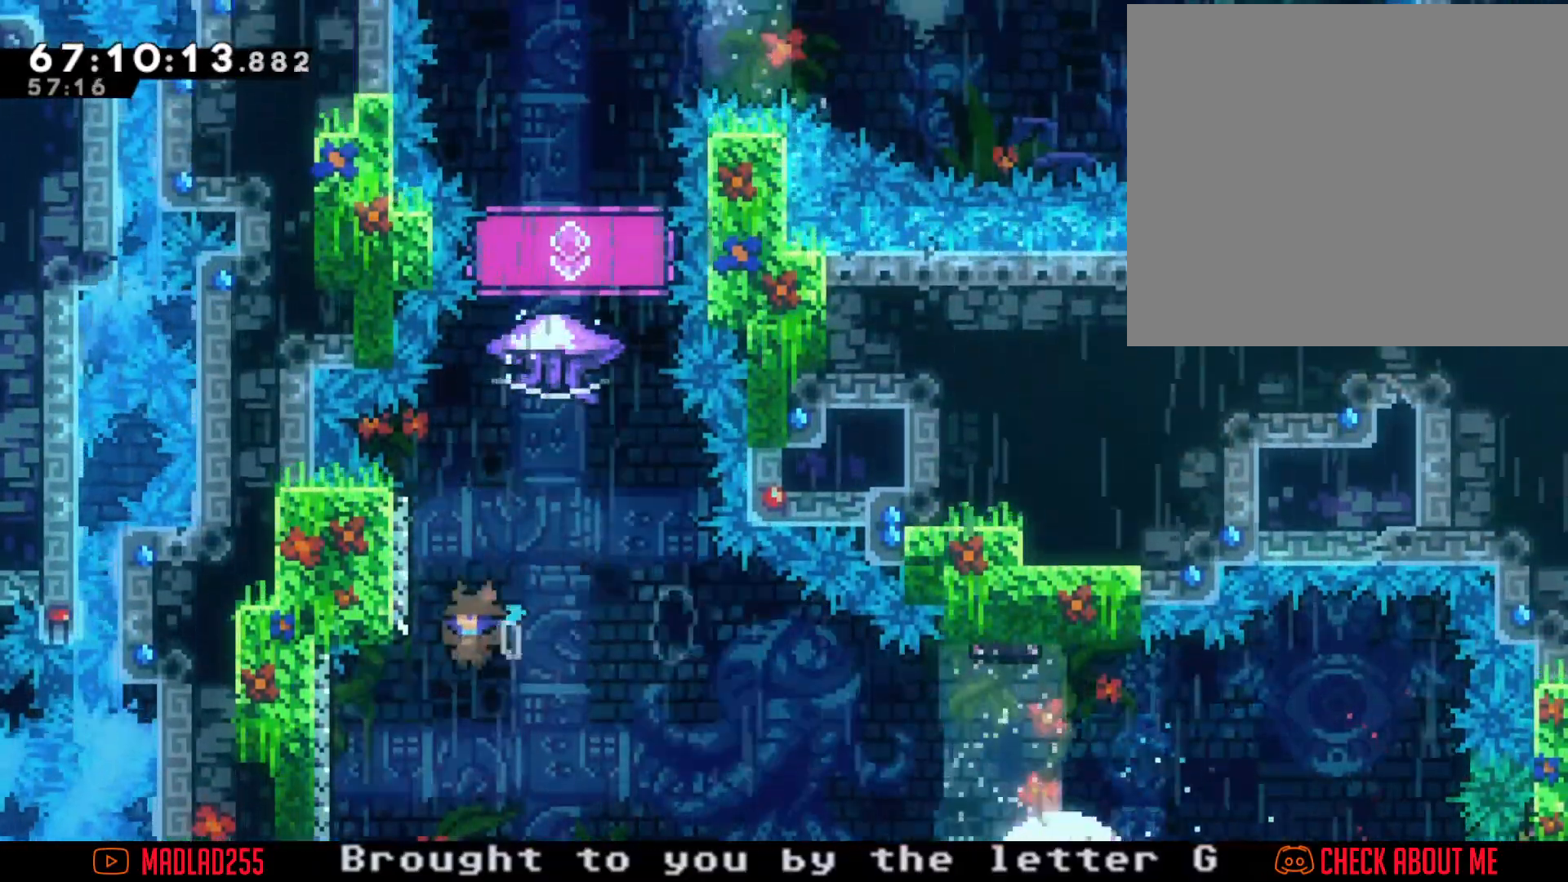
Gameplay with a controller (Nintendo layout); each line is a JSON object with the inputs held at the frame after it. "events" lists button and stick changes between this image and that frame as [ms after this image, input, new state], when the widget could be followed in between. Not read: L1 L3 R1 R3.
{"buttons": ["A"], "left_stick": "left", "right_stick": "center", "events": [[17, "A", "up"], [234, "A", "down"], [234, "left_stick", "center"], [351, "left_stick", "left"]]}
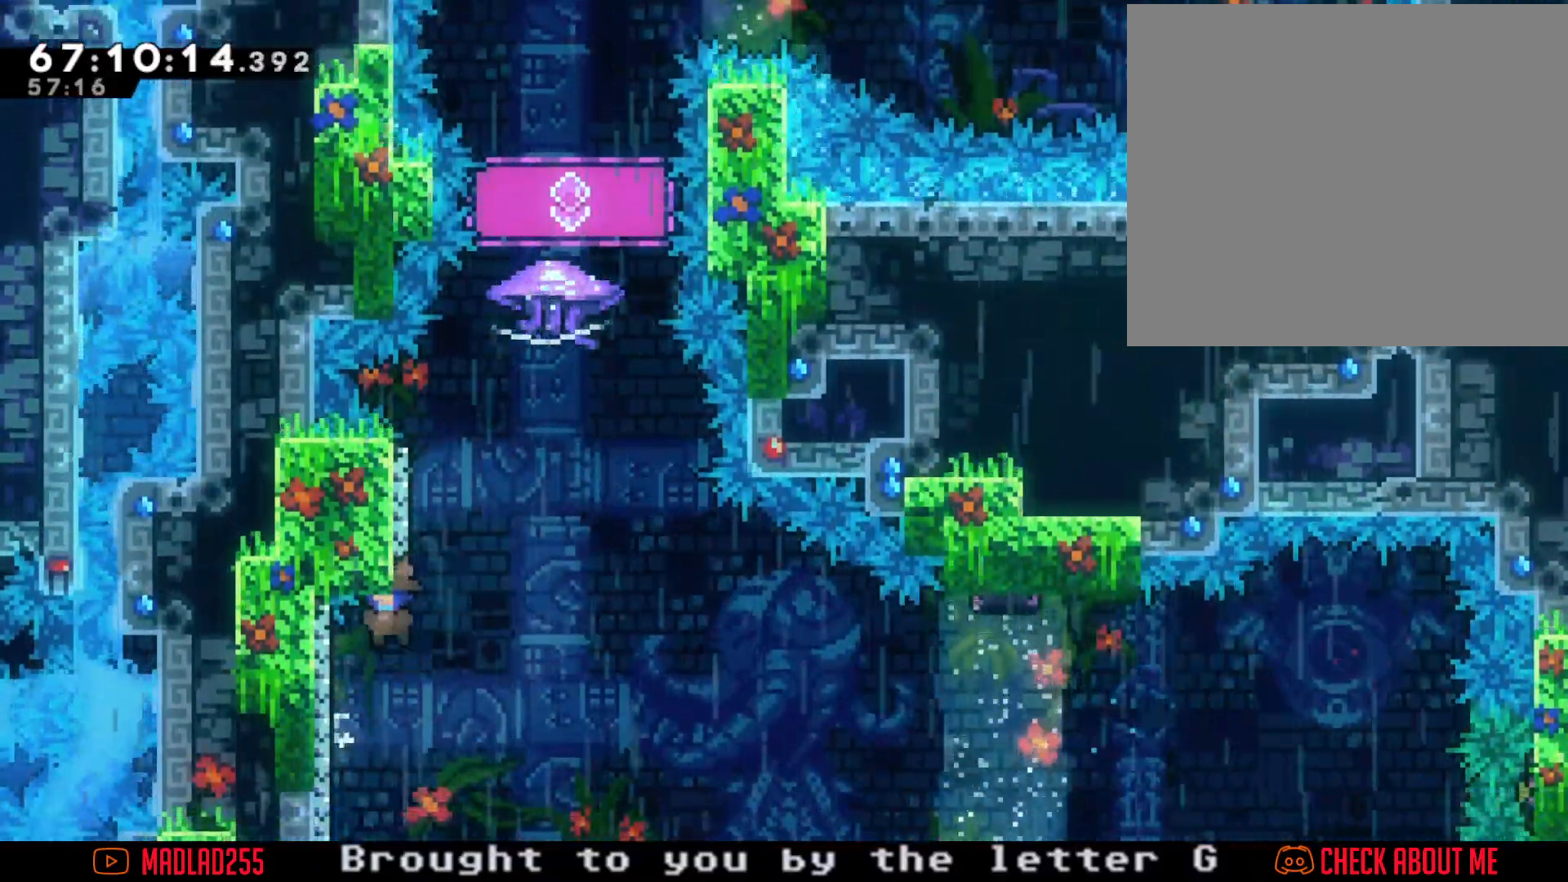
{"buttons": ["A"], "left_stick": "left", "right_stick": "center", "events": [[133, "A", "up"], [150, "left_stick", "center"], [183, "A", "down"], [300, "left_stick", "left"]]}
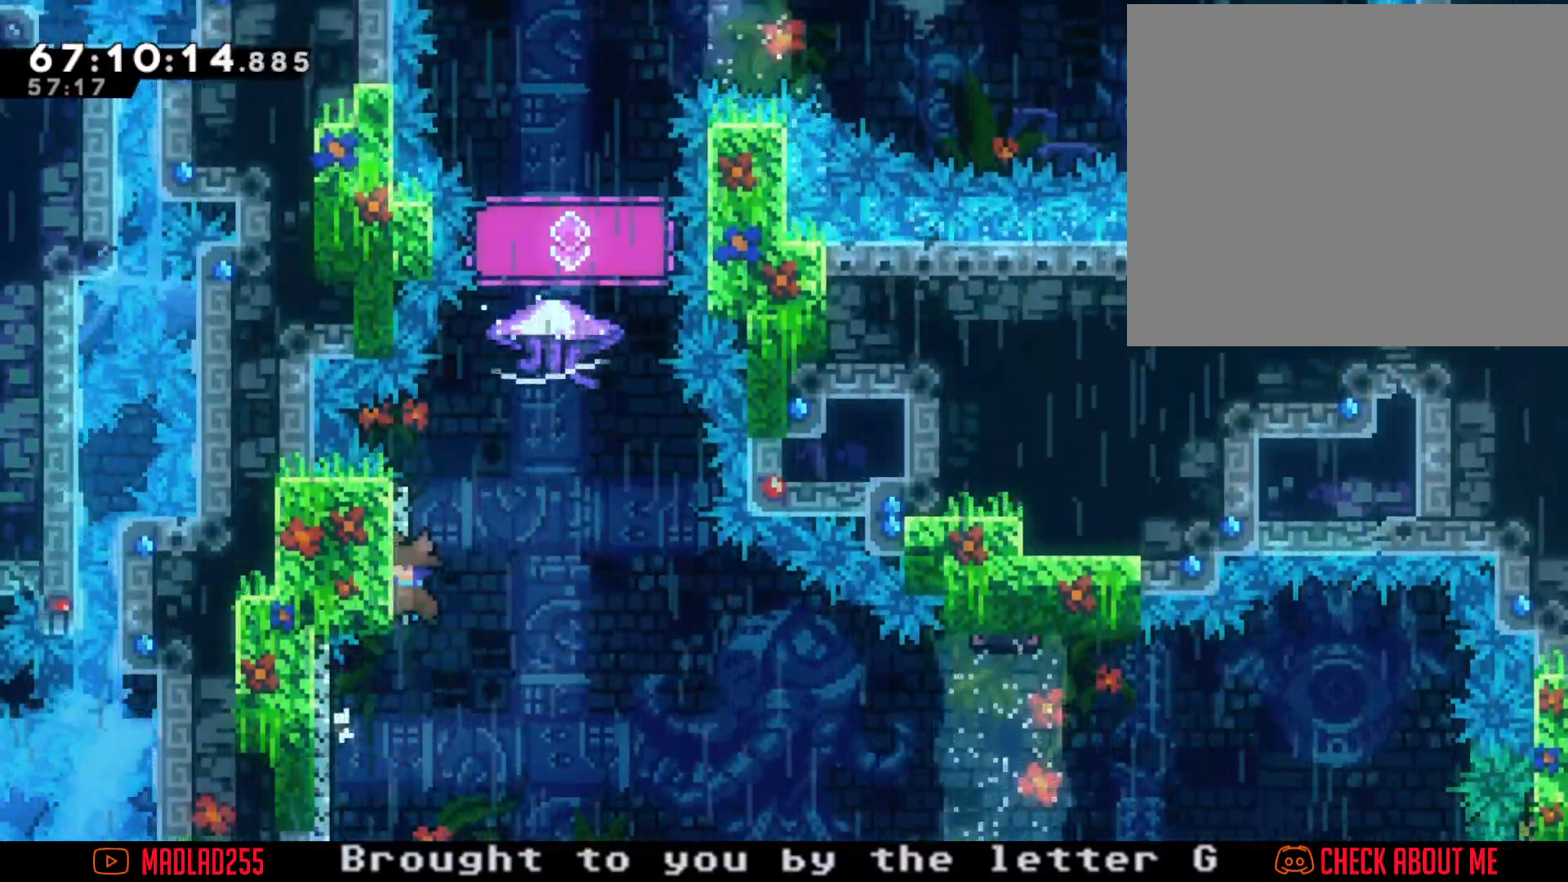
{"buttons": ["A"], "left_stick": "left", "right_stick": "center", "events": [[84, "A", "up"], [84, "left_stick", "center"], [117, "A", "down"], [234, "left_stick", "left"]]}
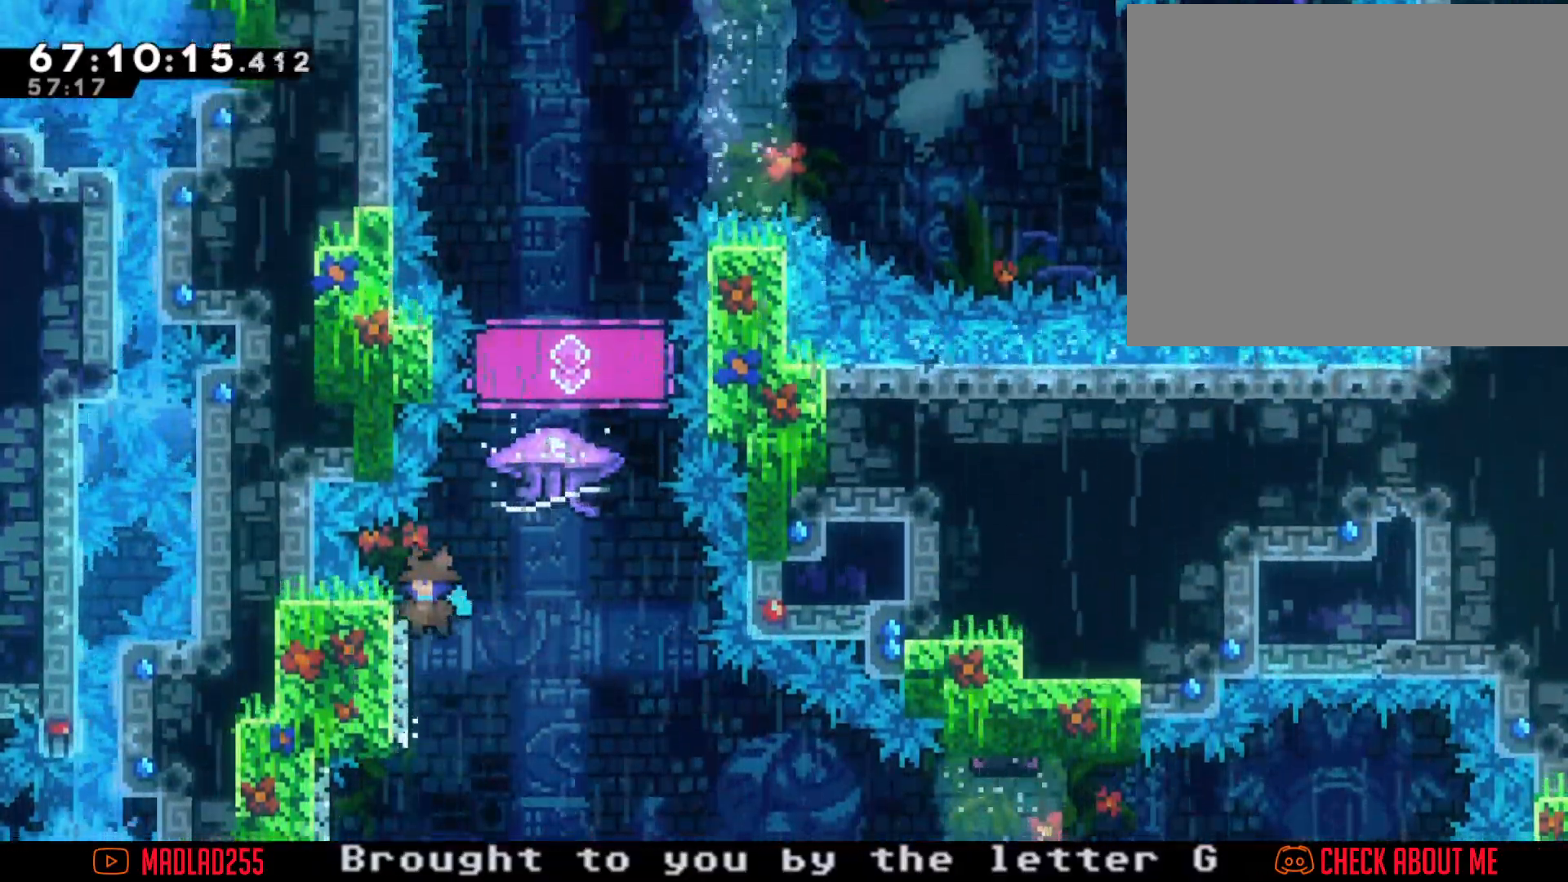
{"buttons": ["R2"], "left_stick": "left", "right_stick": "center", "events": [[16, "A", "up"], [50, "A", "down"], [100, "left_stick", "right"], [267, "R2", "down"], [317, "left_stick", "center"], [350, "A", "up"], [384, "left_stick", "left"]]}
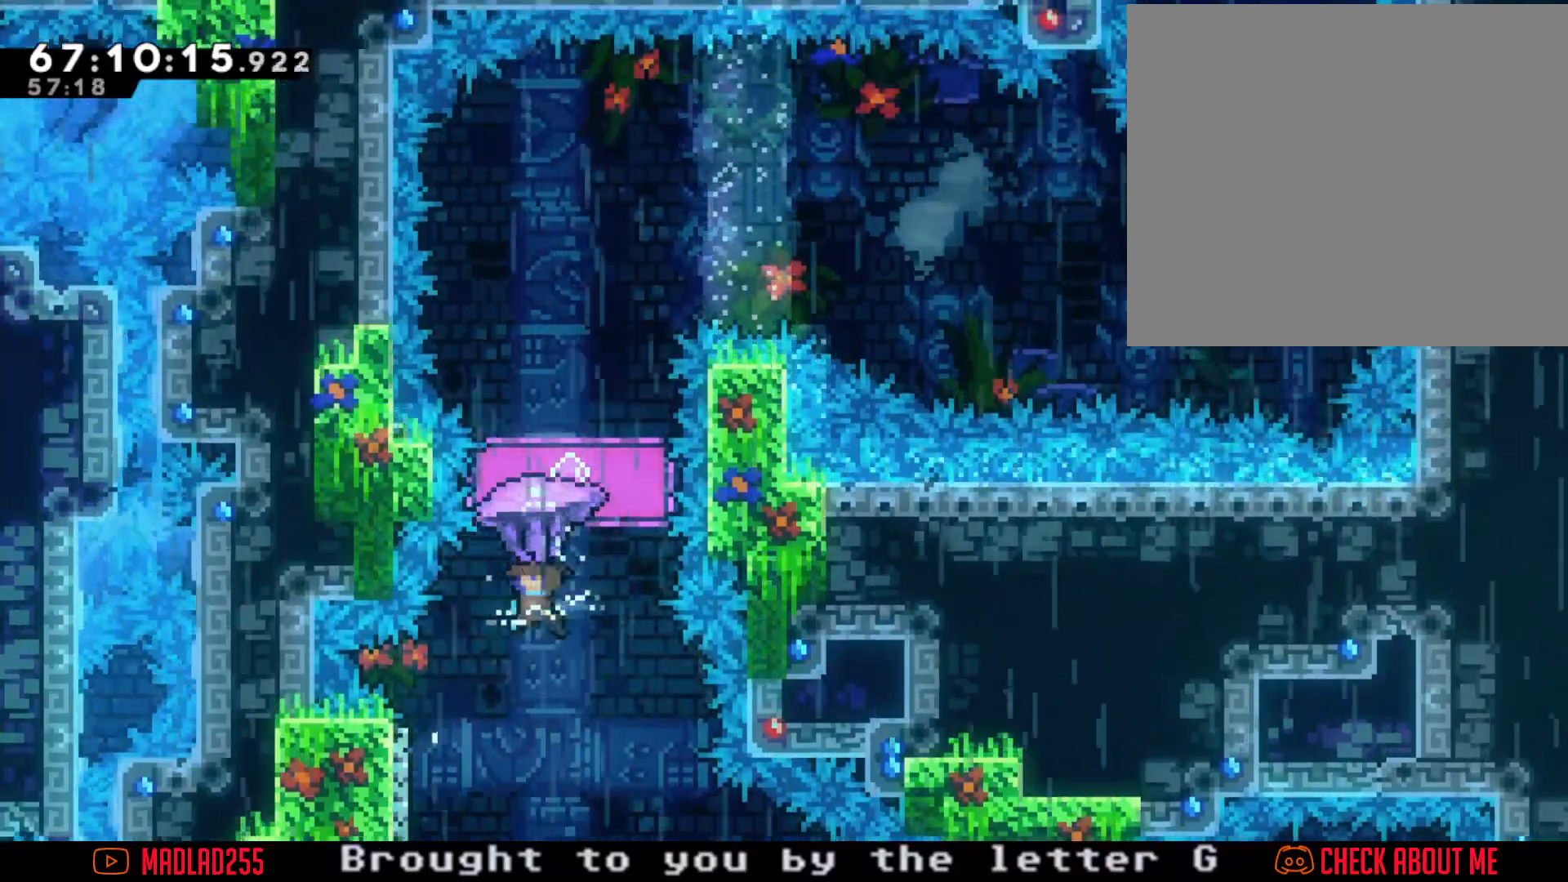
{"buttons": ["R2"], "left_stick": "left", "right_stick": "center", "events": []}
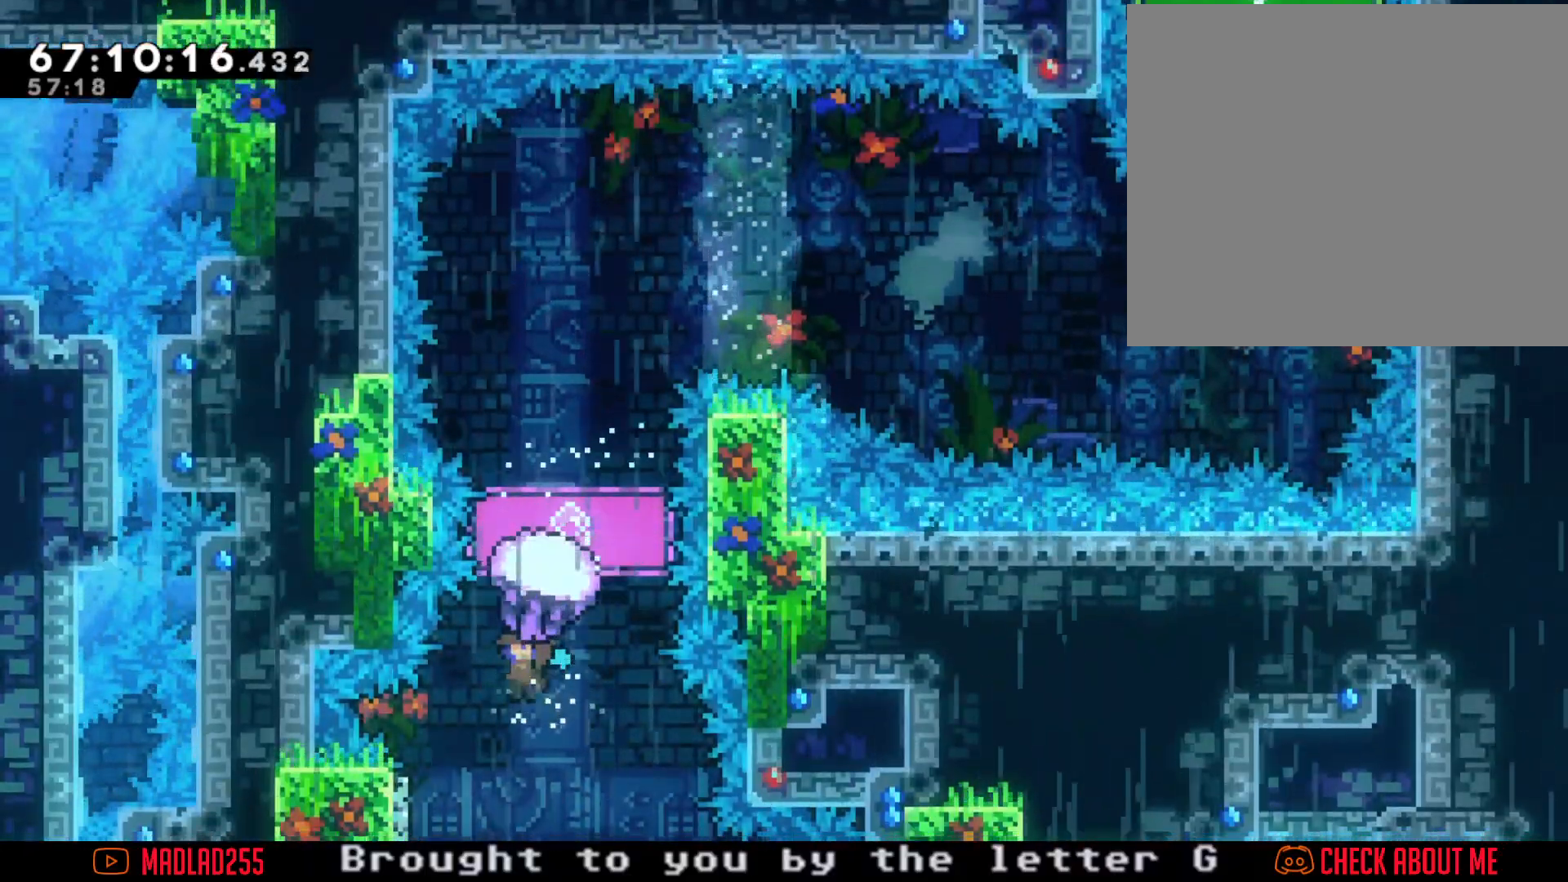
{"buttons": ["A", "R2"], "left_stick": "center", "right_stick": "center", "events": [[167, "left_stick", "center"], [367, "A", "down"]]}
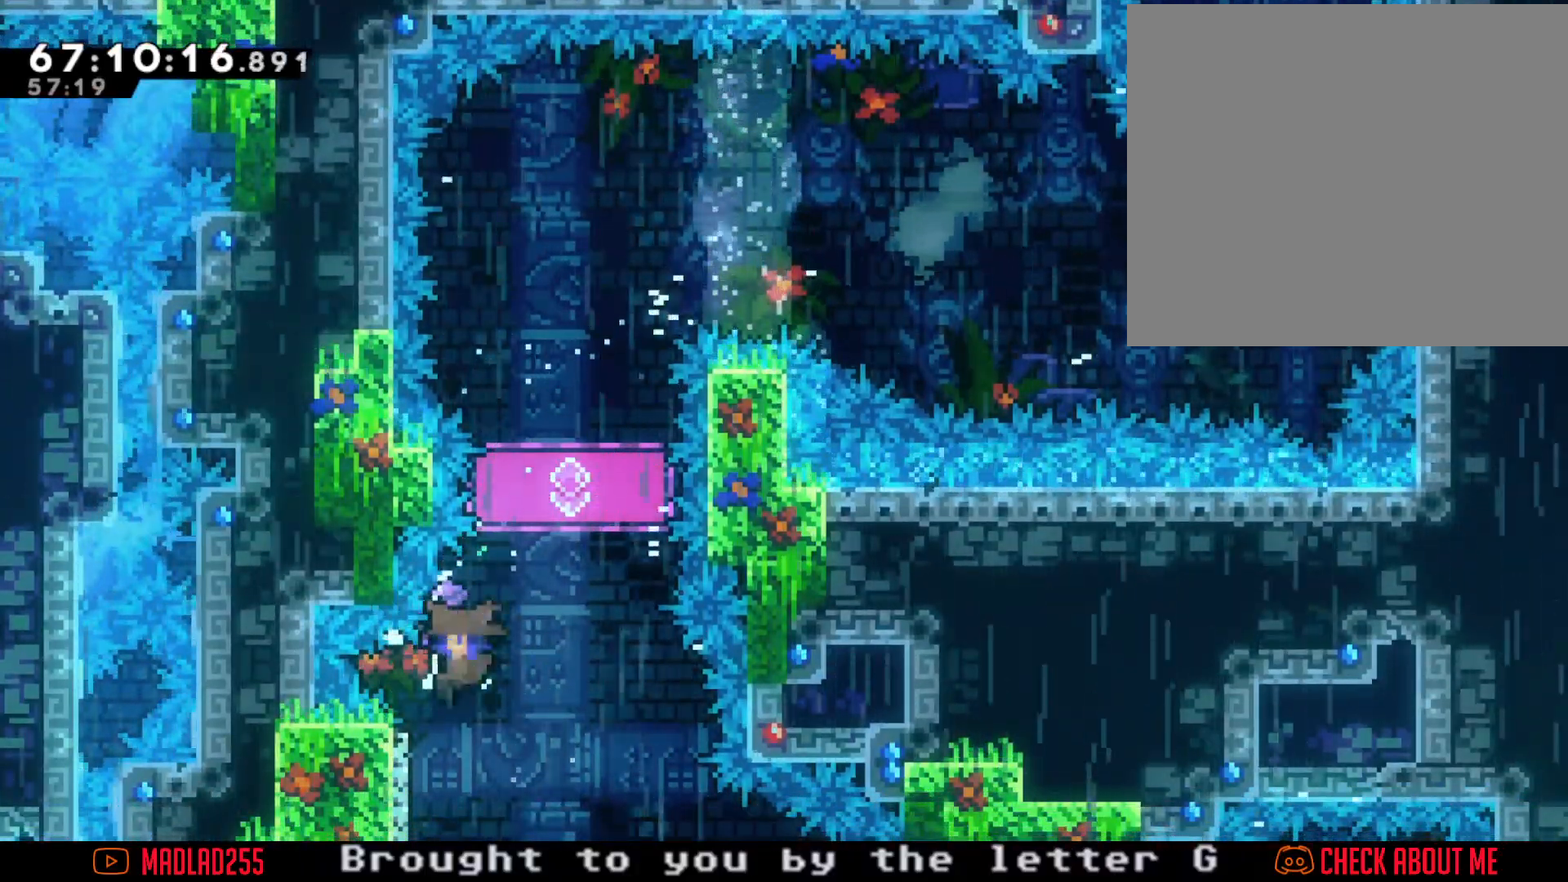
{"buttons": [], "left_stick": "center", "right_stick": "center", "events": [[200, "A", "up"], [234, "A", "down"], [234, "R2", "up"], [401, "A", "up"]]}
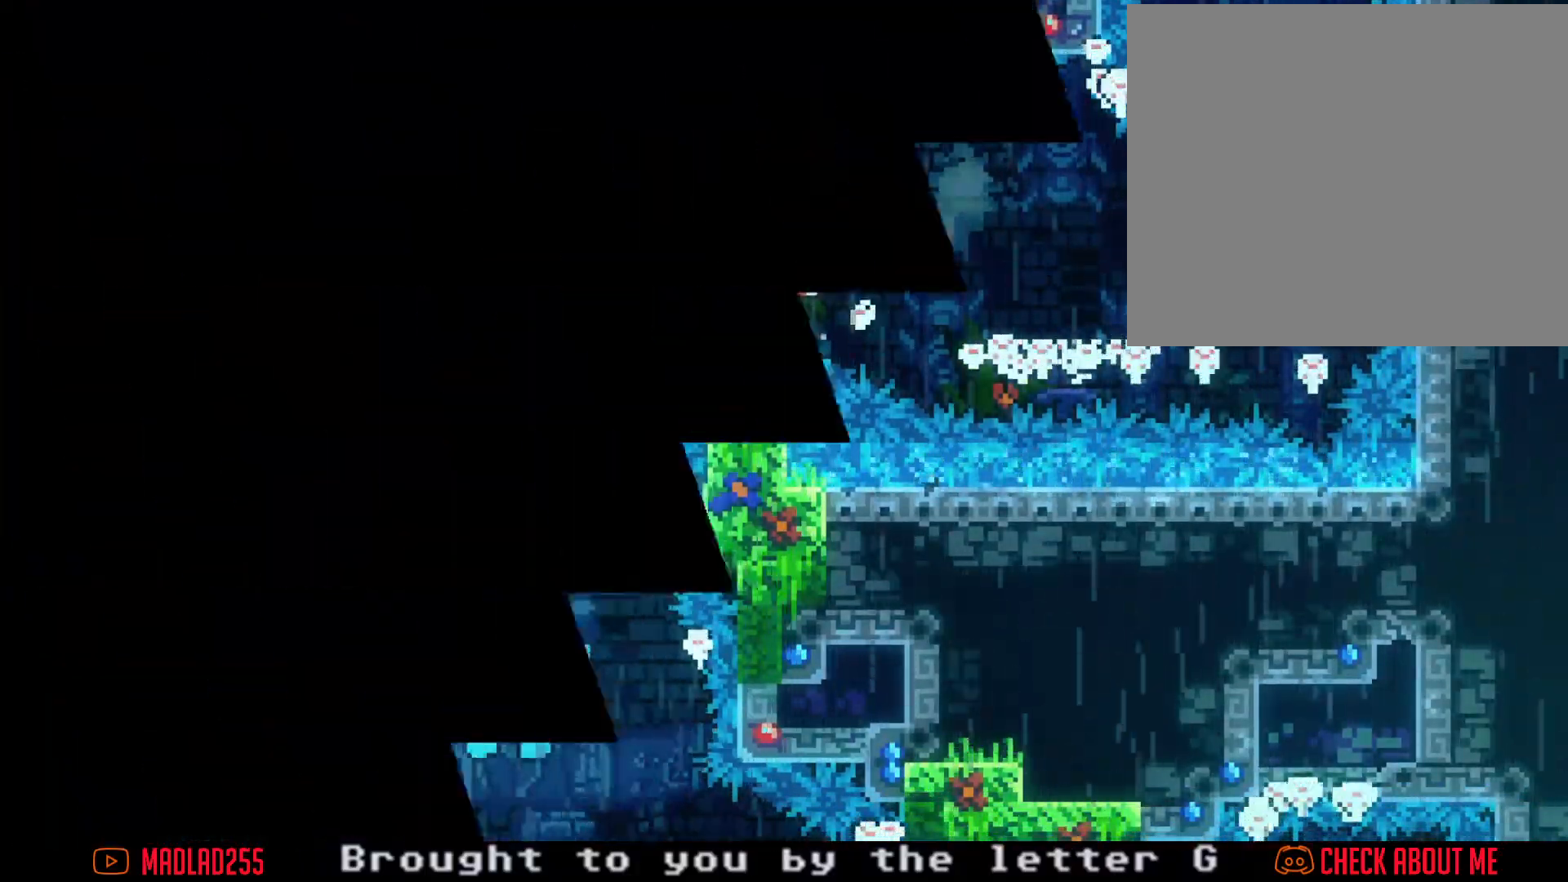
{"buttons": [], "left_stick": "center", "right_stick": "center", "events": []}
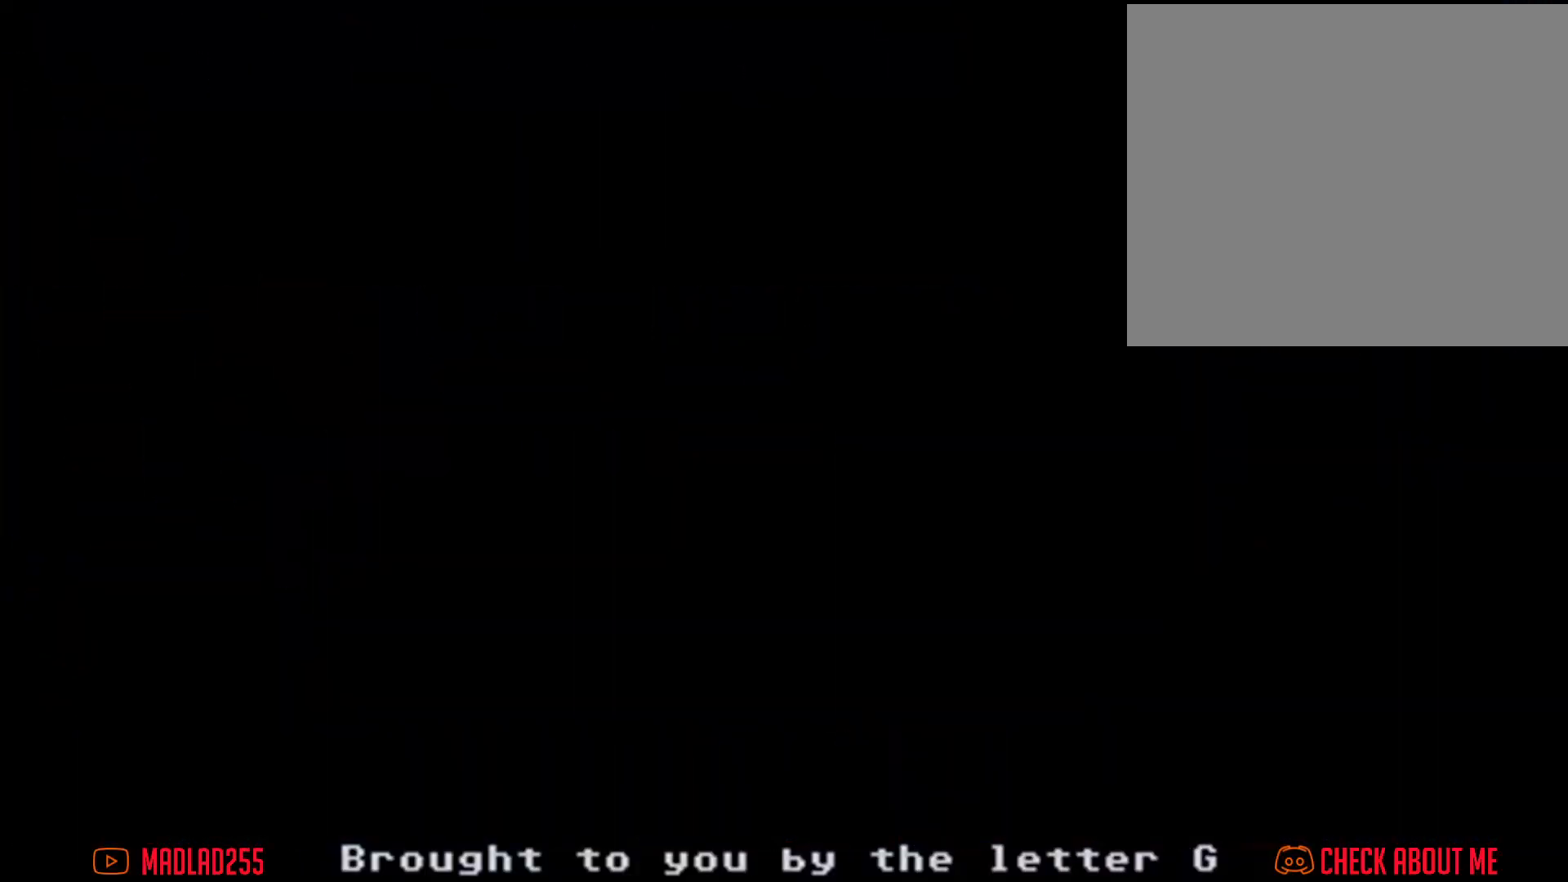
{"buttons": ["A"], "left_stick": "right", "right_stick": "center", "events": [[451, "left_stick", "right"], [484, "A", "down"]]}
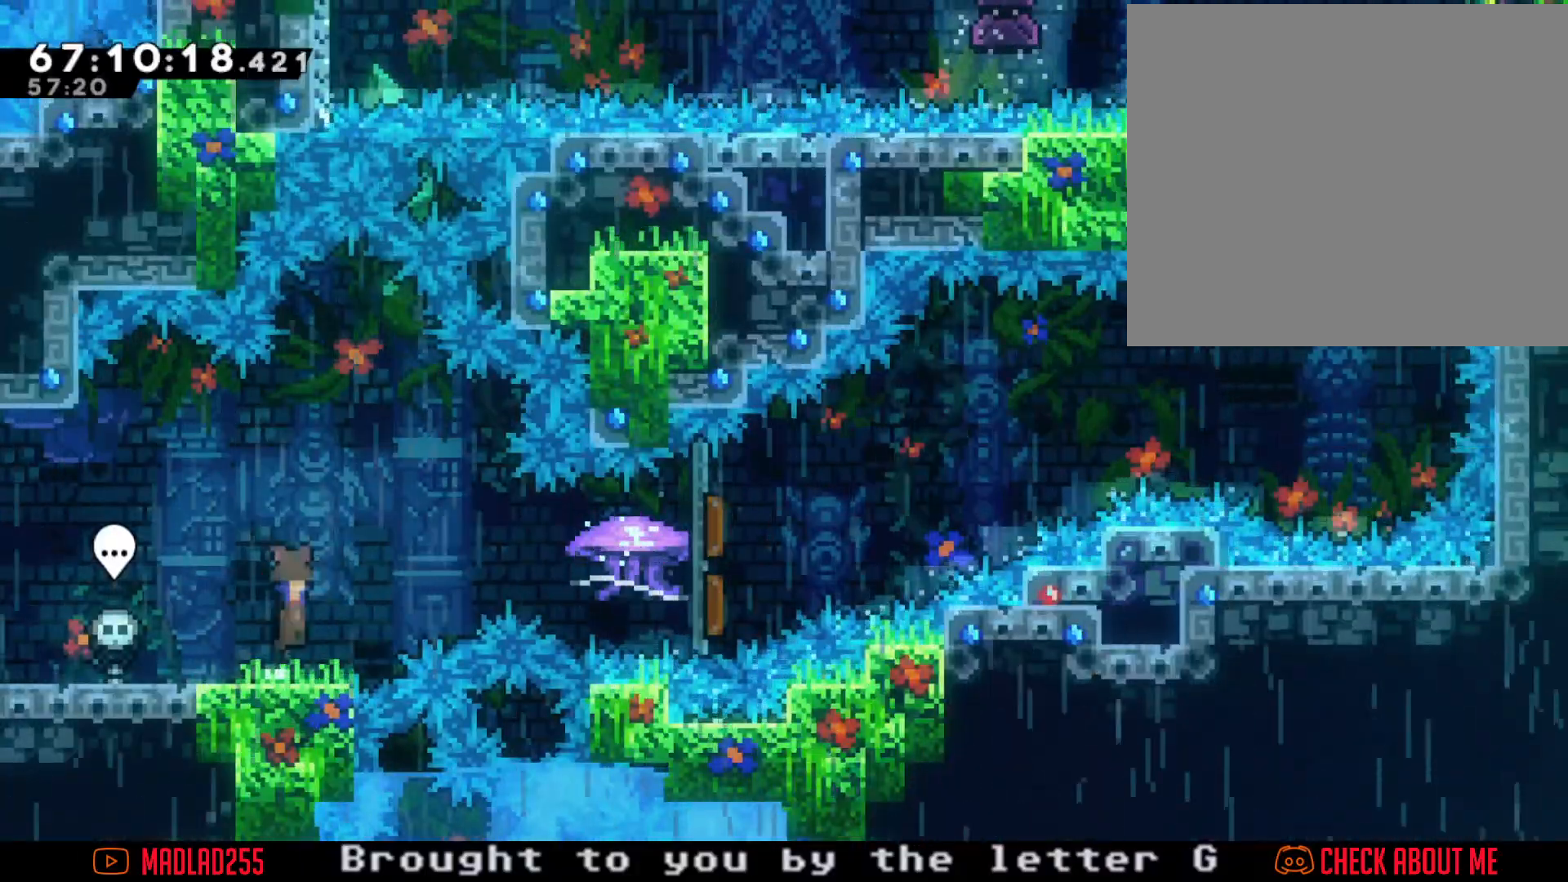
{"buttons": ["R2"], "left_stick": "right", "right_stick": "center", "events": [[117, "A", "up"], [183, "X", "down"], [233, "R2", "down"], [283, "X", "up"]]}
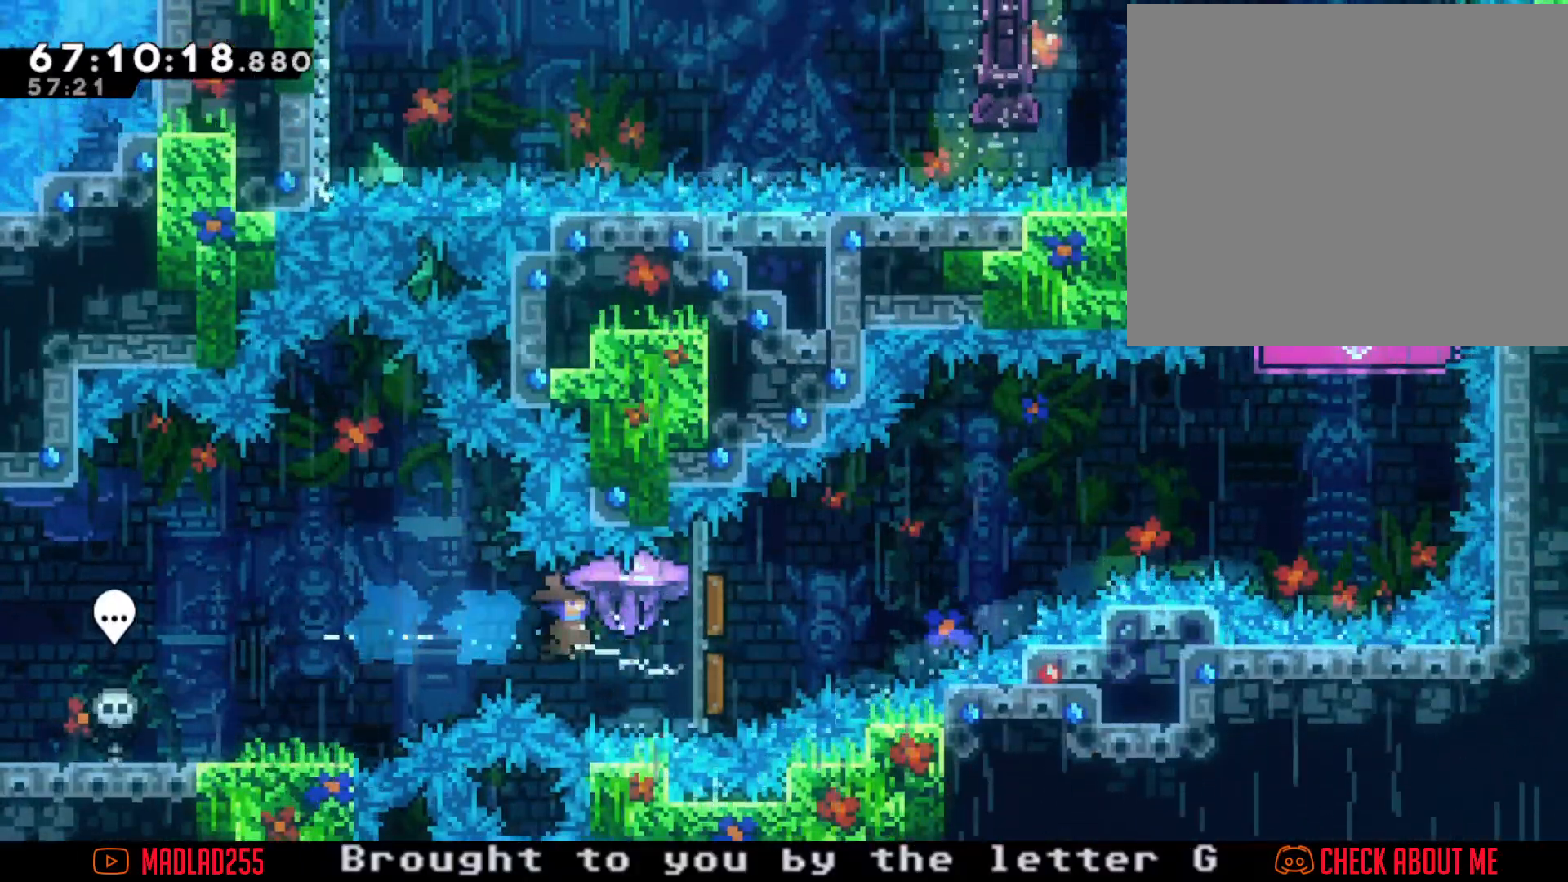
{"buttons": ["R2"], "left_stick": "right", "right_stick": "center", "events": []}
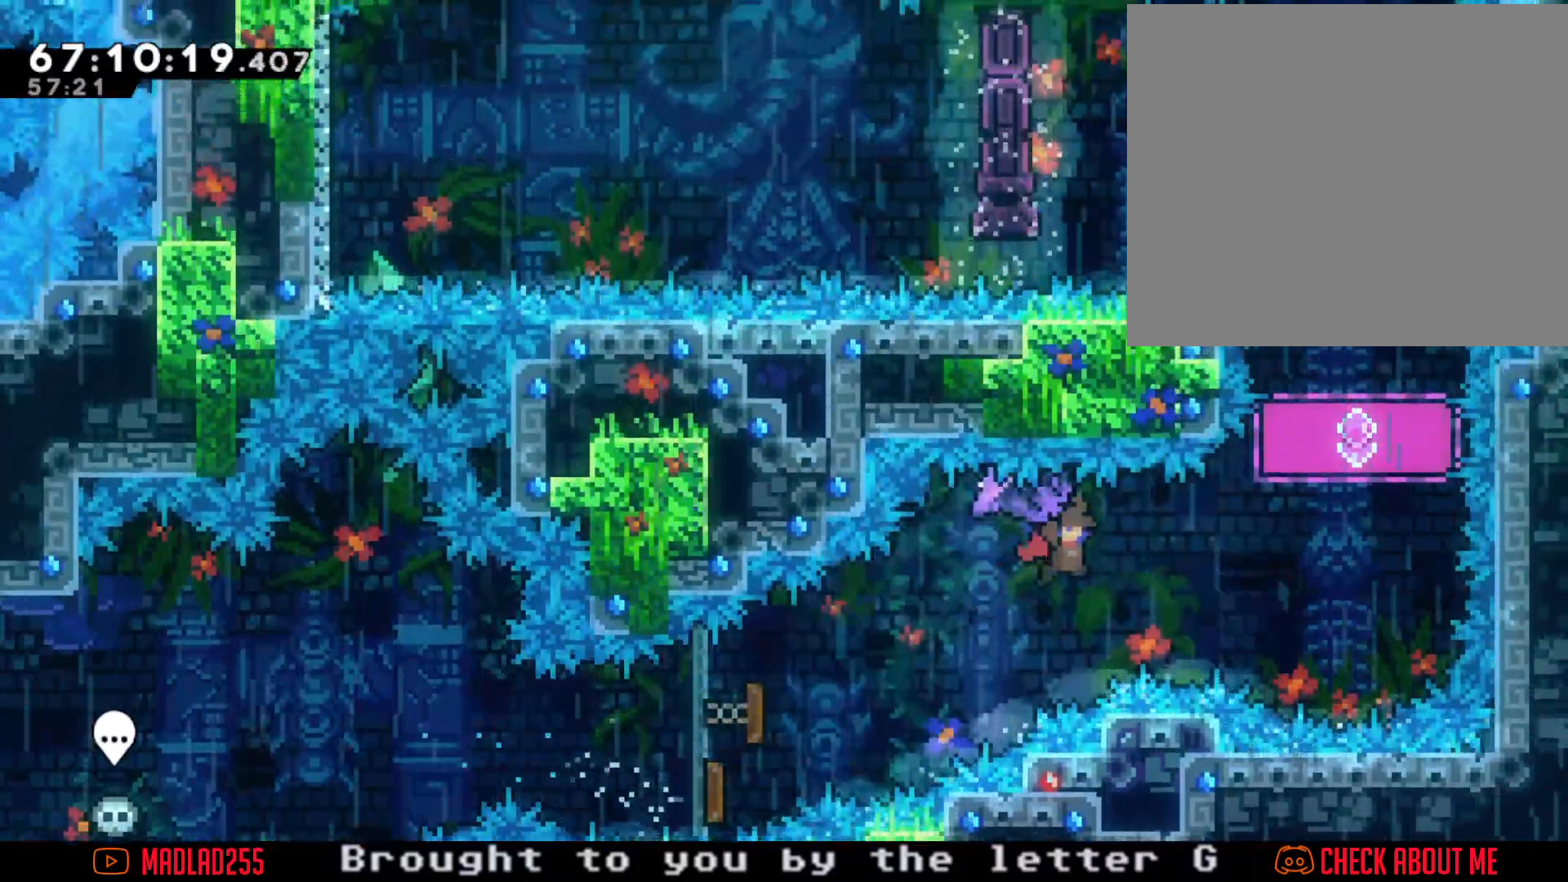
{"buttons": [], "left_stick": "center", "right_stick": "center", "events": [[384, "R2", "up"], [384, "left_stick", "center"]]}
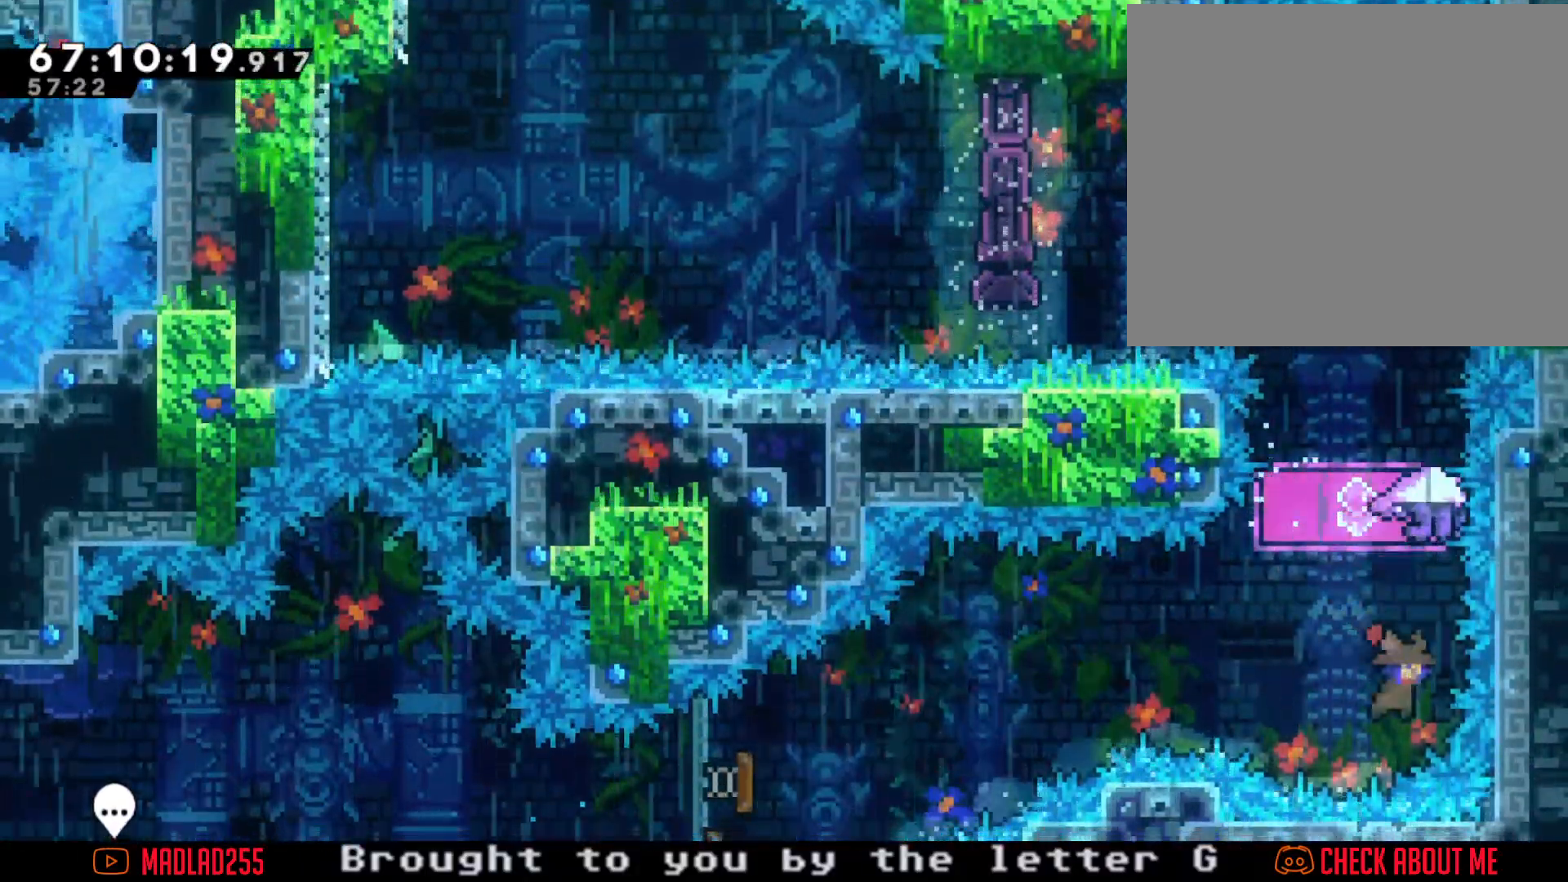
{"buttons": ["R2"], "left_stick": "center", "right_stick": "center", "events": [[84, "X", "down"], [84, "left_stick", "up"], [150, "R2", "down"], [201, "X", "up"], [417, "left_stick", "center"]]}
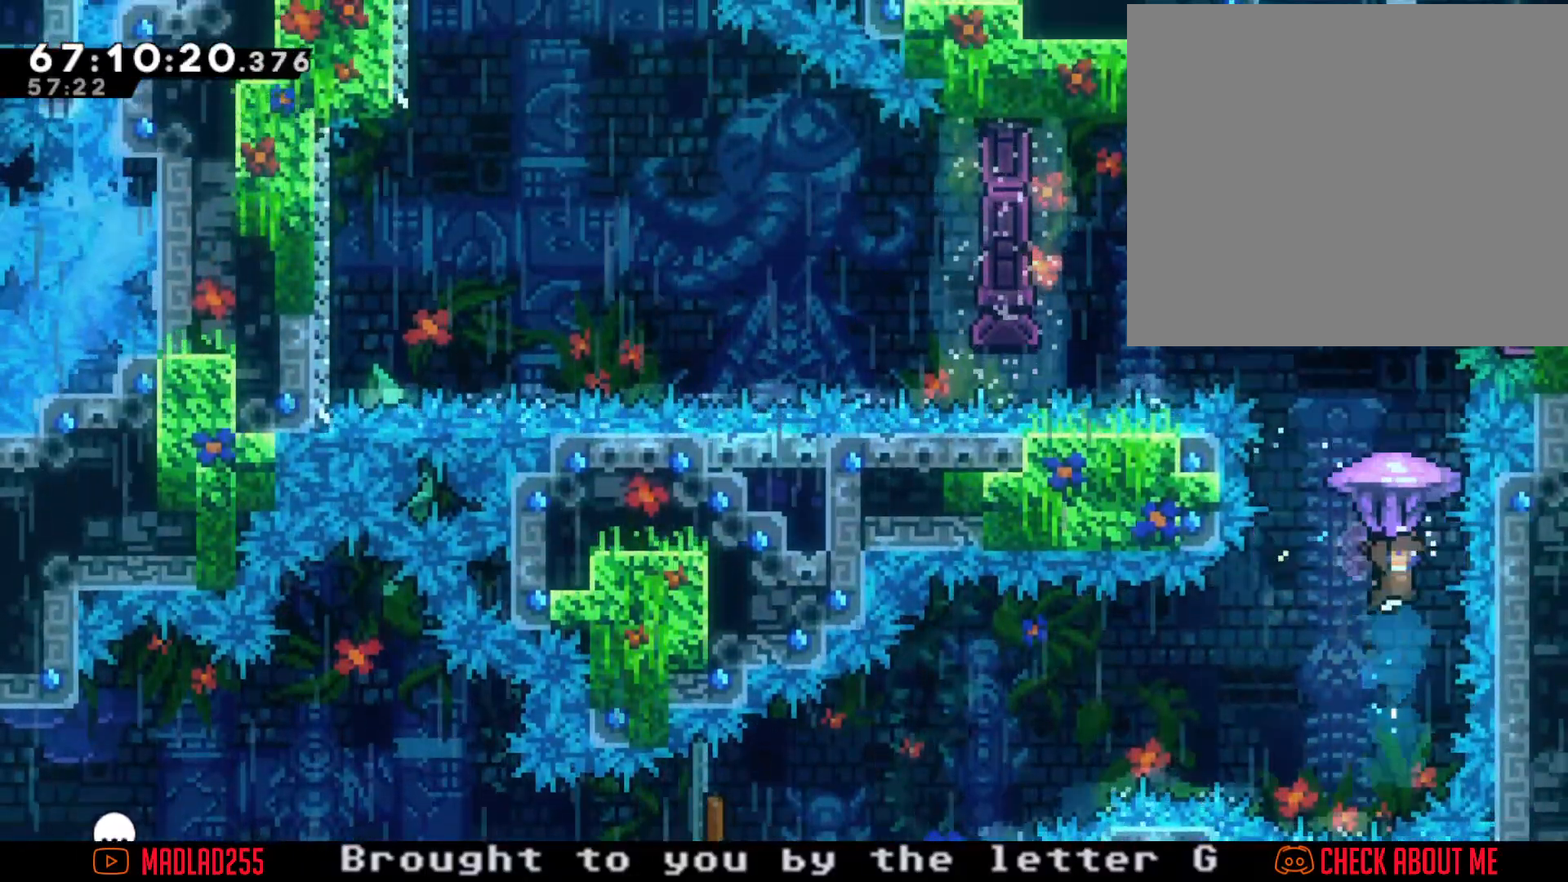
{"buttons": ["R2"], "left_stick": "center", "right_stick": "center", "events": [[333, "left_stick", "right"], [450, "left_stick", "center"]]}
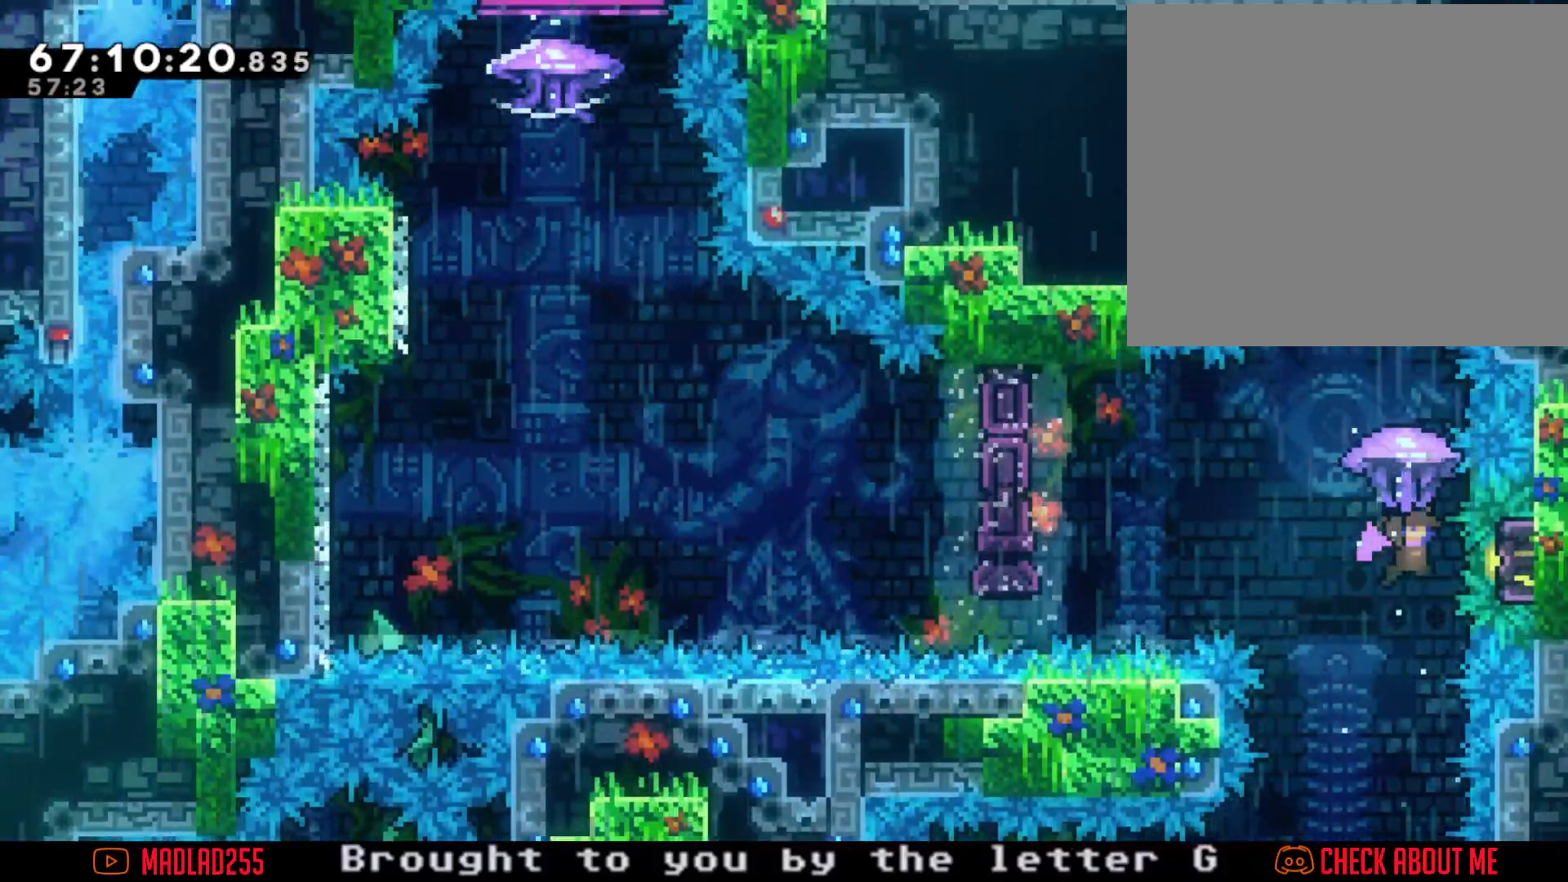
{"buttons": ["R2"], "left_stick": "down", "right_stick": "center", "events": [[334, "left_stick", "down"]]}
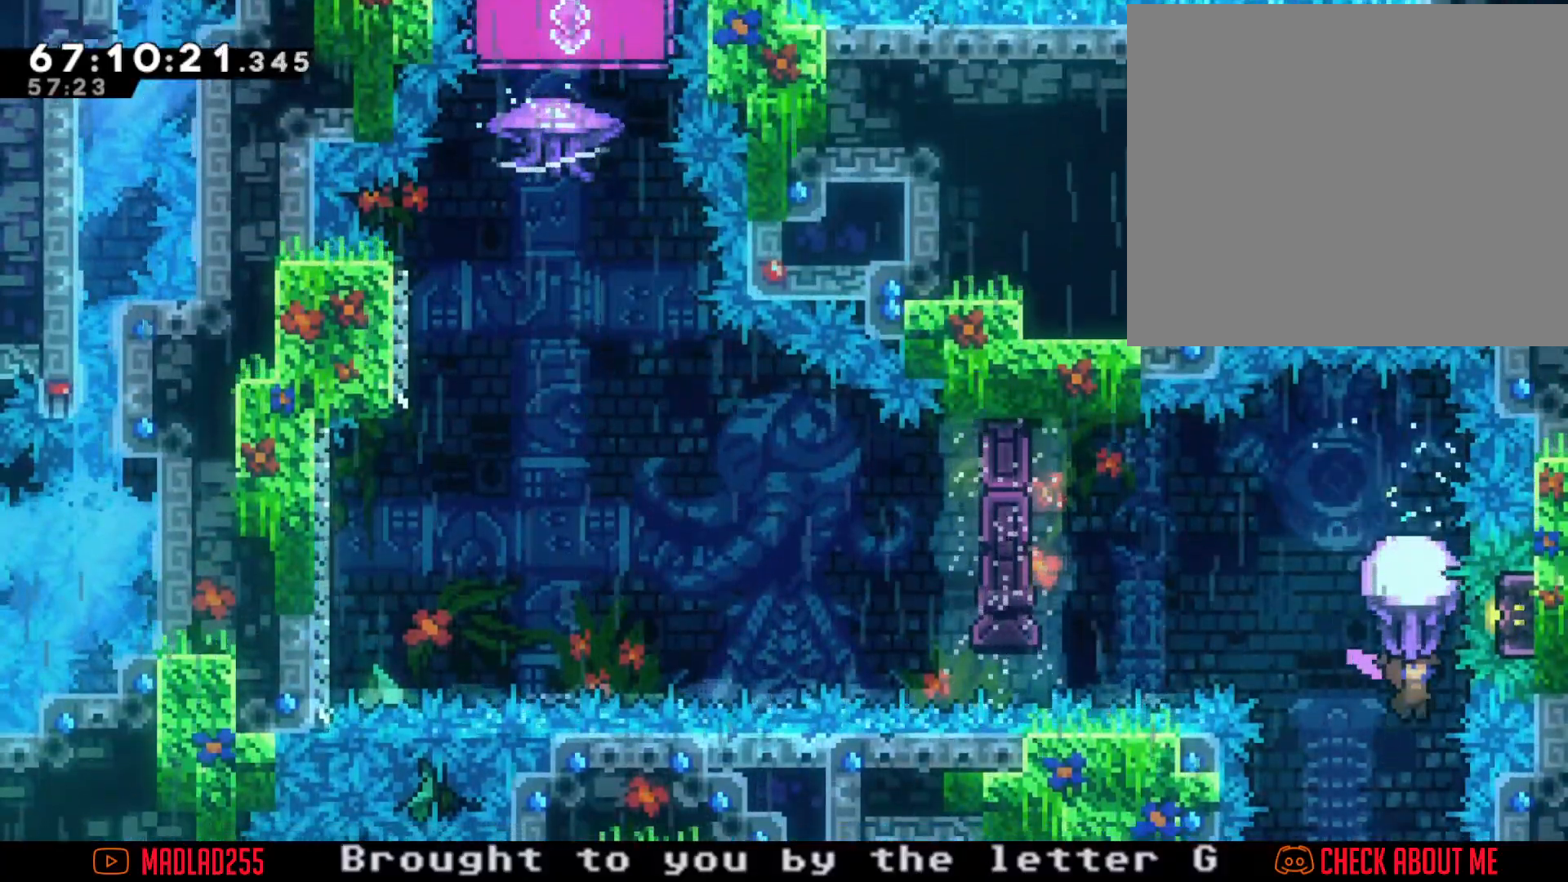
{"buttons": ["X"], "left_stick": "center", "right_stick": "center", "events": [[33, "left_stick", "center"], [167, "R2", "up"], [250, "X", "down"], [250, "left_stick", "up"], [484, "left_stick", "center"]]}
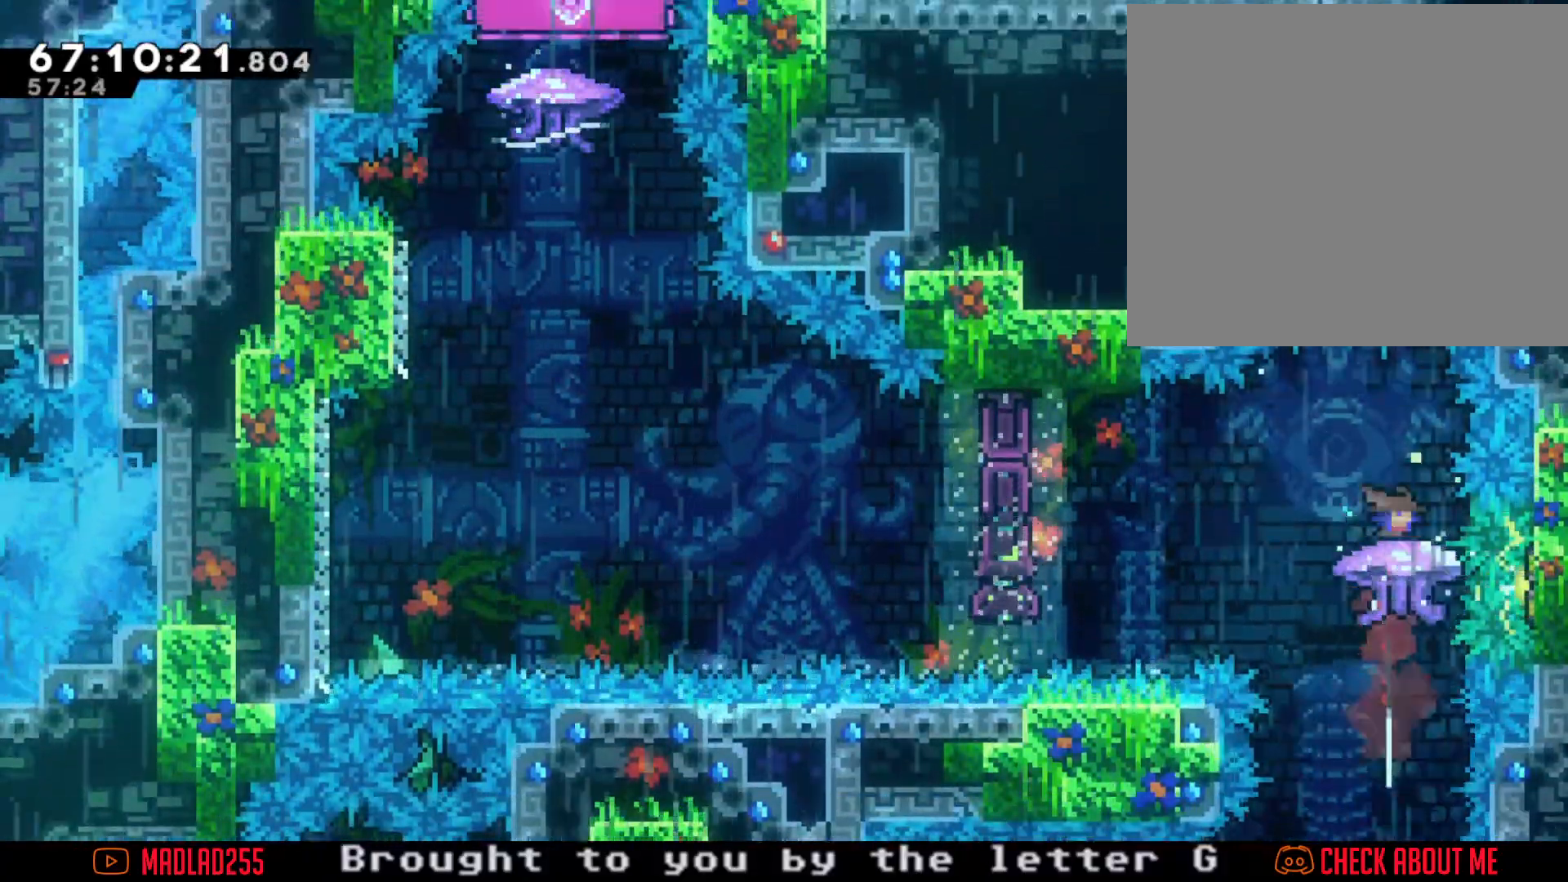
{"buttons": [], "left_stick": "left", "right_stick": "center", "events": [[34, "X", "up"], [100, "left_stick", "left"], [384, "X", "down"], [501, "X", "up"]]}
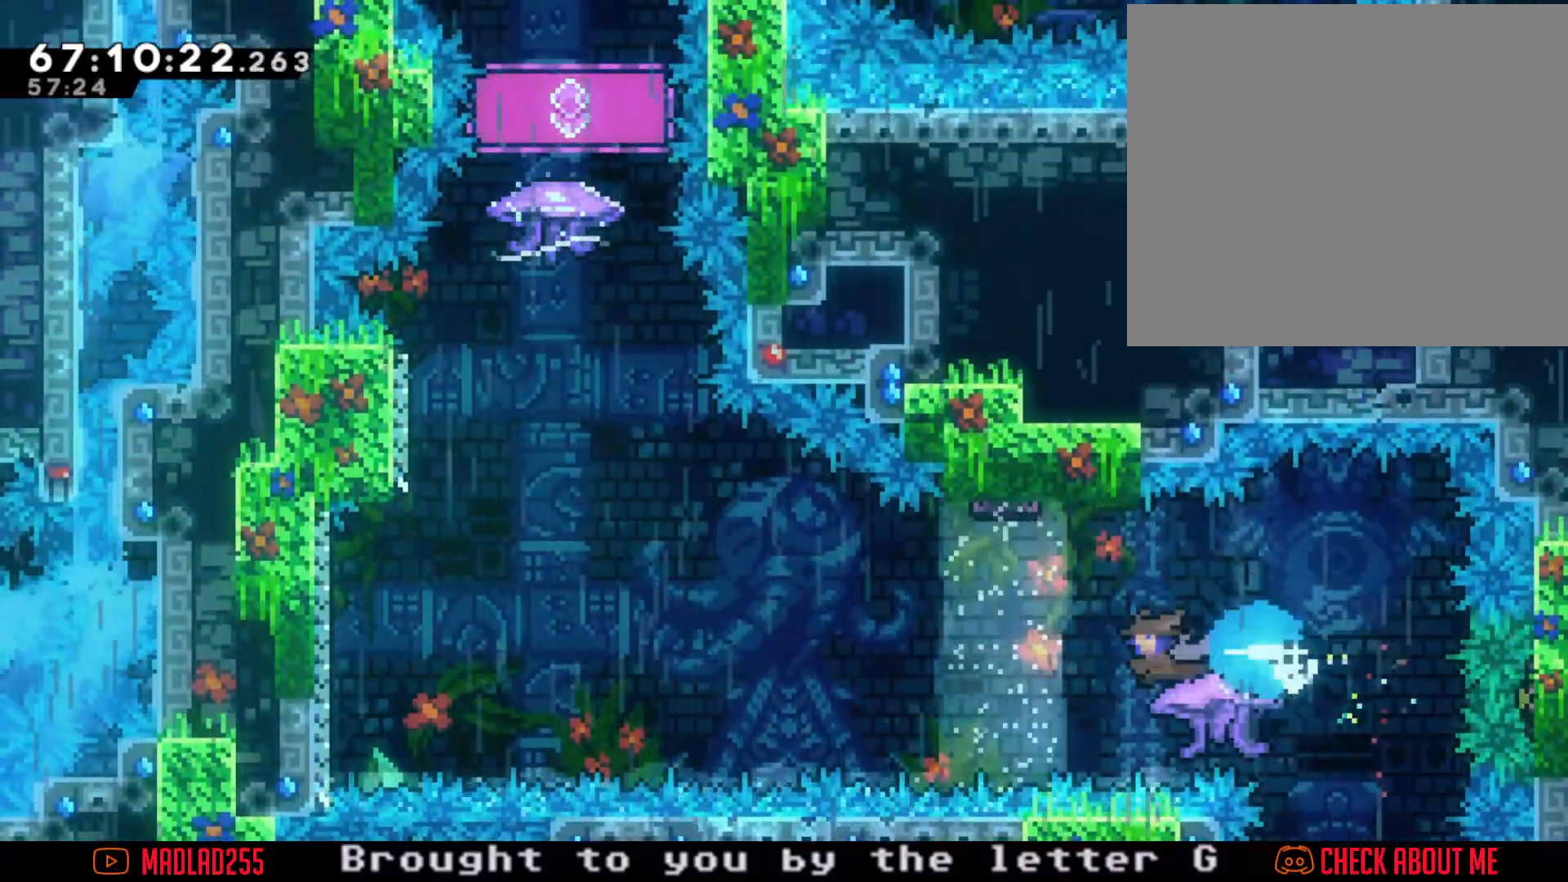
{"buttons": ["A"], "left_stick": "left", "right_stick": "center"}
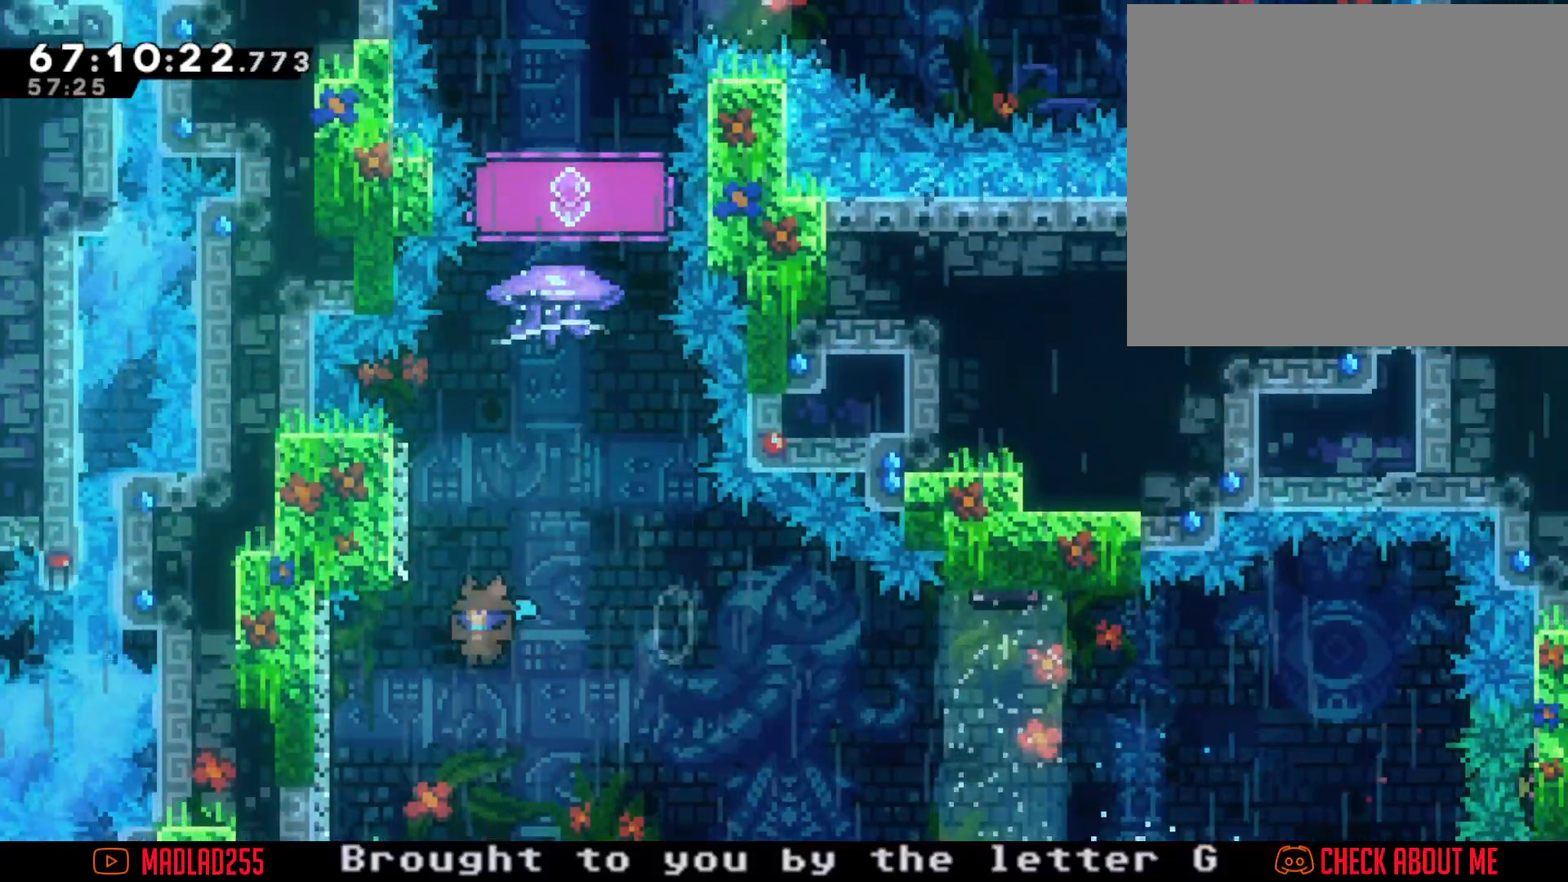
{"buttons": ["A"], "left_stick": "left", "right_stick": "center", "events": [[84, "A", "up"], [117, "left_stick", "center"], [150, "A", "down"], [417, "left_stick", "left"]]}
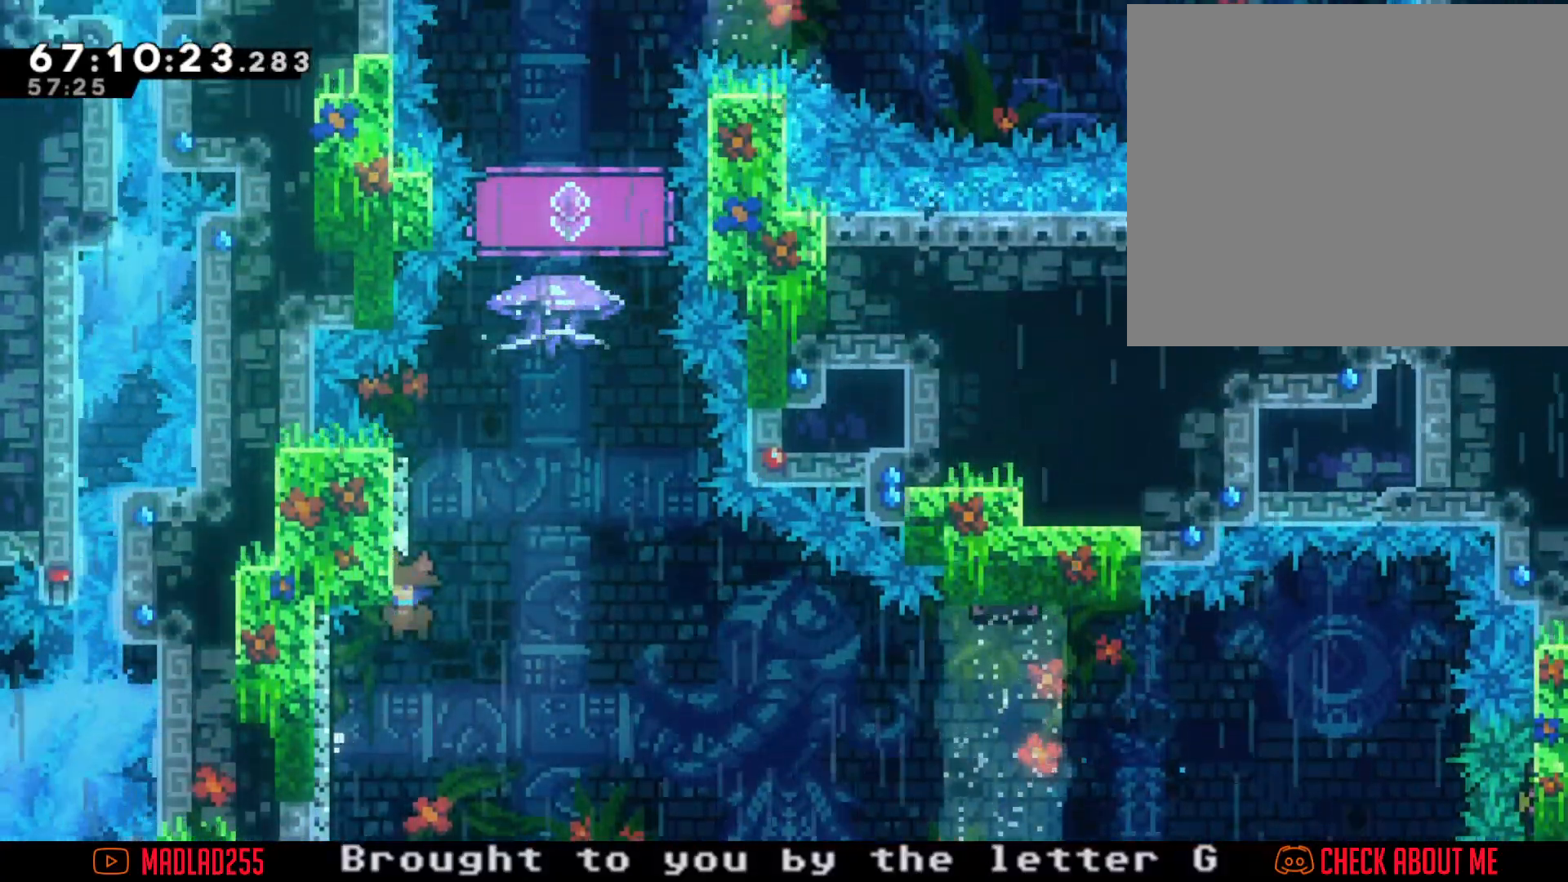
{"buttons": ["A"], "left_stick": "left", "right_stick": "center", "events": [[83, "A", "up"], [150, "A", "down"], [150, "left_stick", "center"], [350, "left_stick", "left"]]}
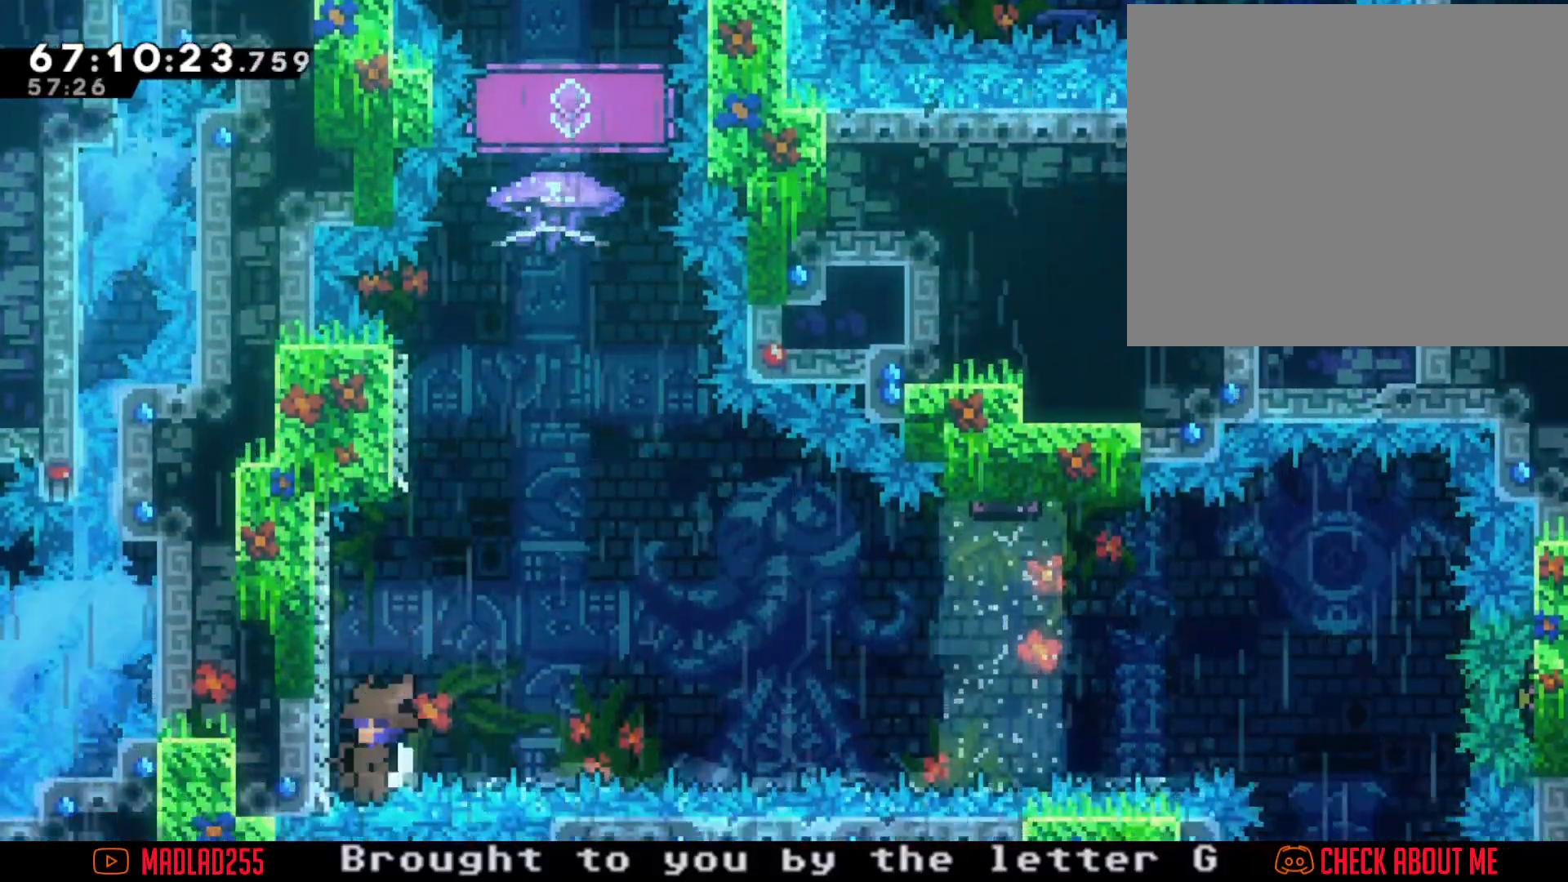
{"buttons": ["A"], "left_stick": "center", "right_stick": "center", "events": [[34, "A", "up"], [100, "A", "down"], [167, "left_stick", "center"], [317, "A", "up"], [467, "A", "down"]]}
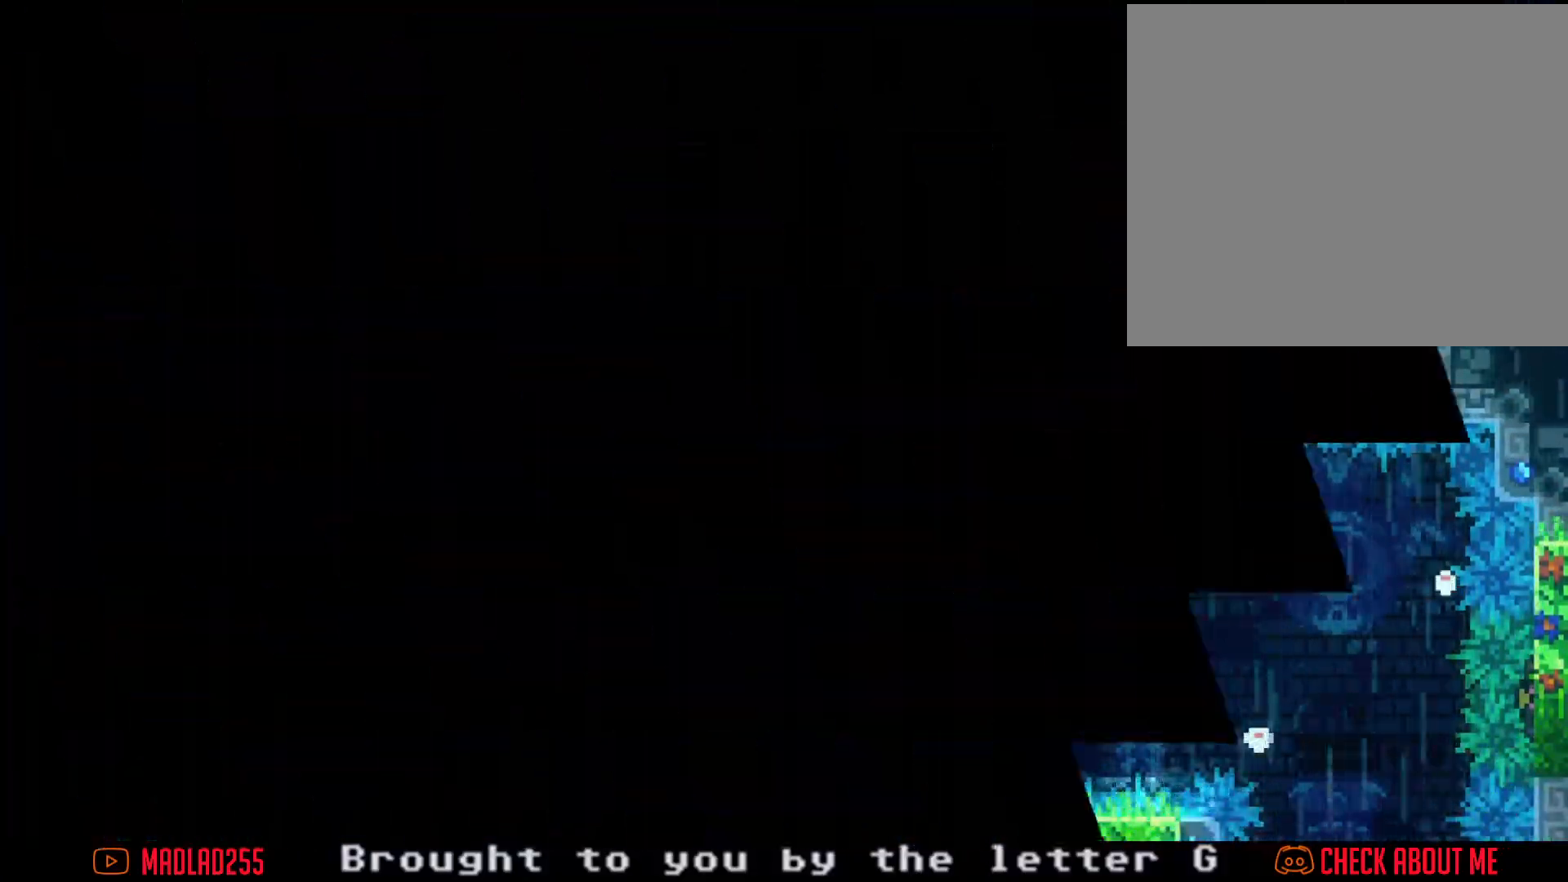
{"buttons": [], "left_stick": "center", "right_stick": "center", "events": [[100, "A", "up"]]}
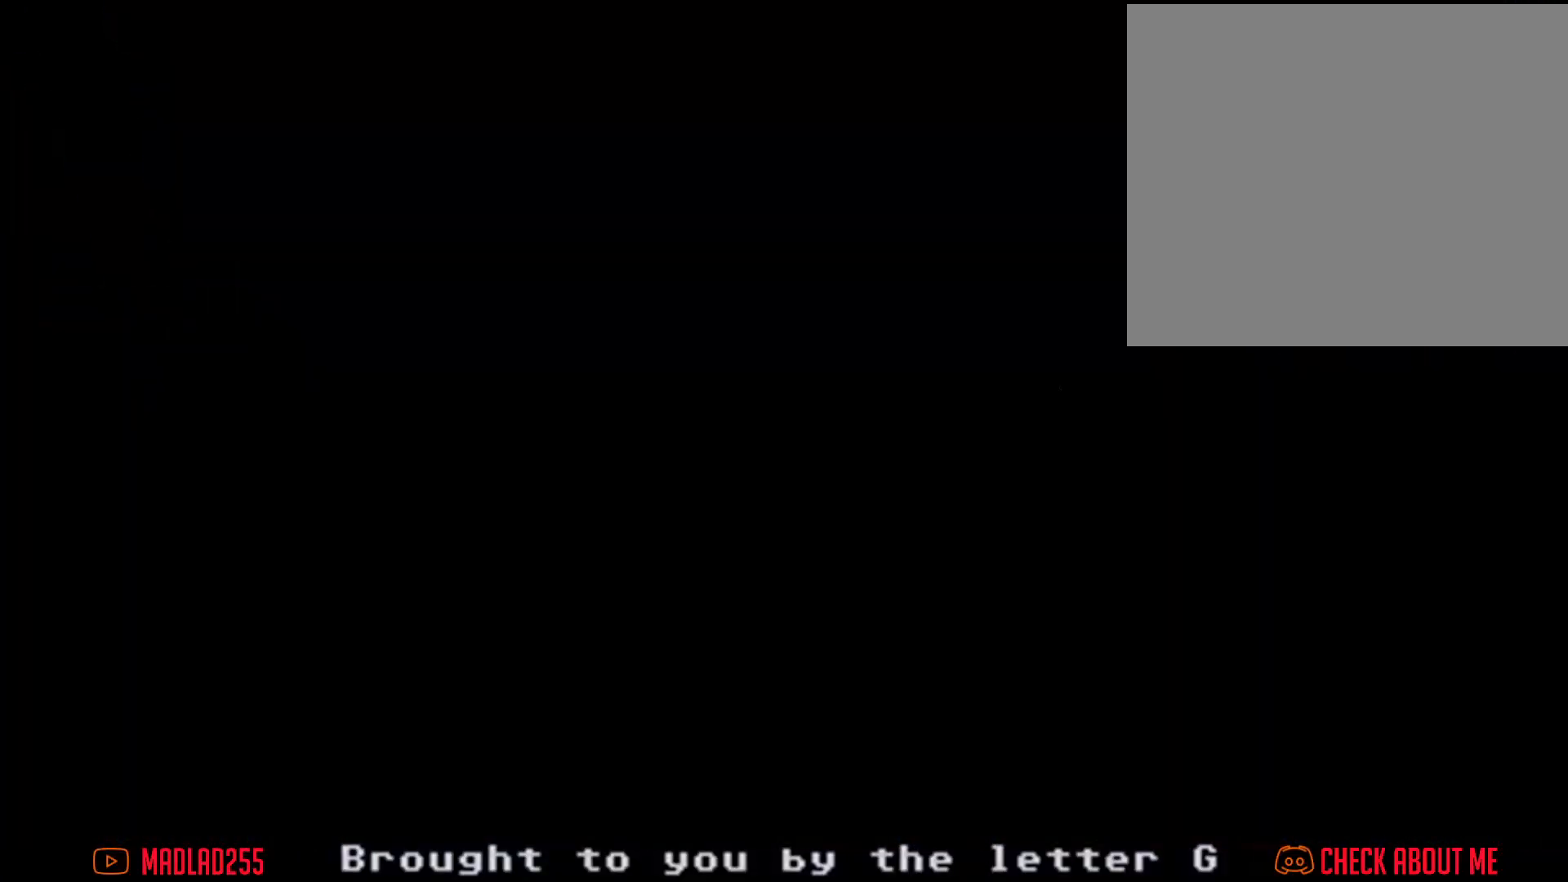
{"buttons": ["X"], "left_stick": "right", "right_stick": "center", "events": [[301, "A", "down"], [301, "left_stick", "right"], [417, "A", "up"], [501, "X", "down"]]}
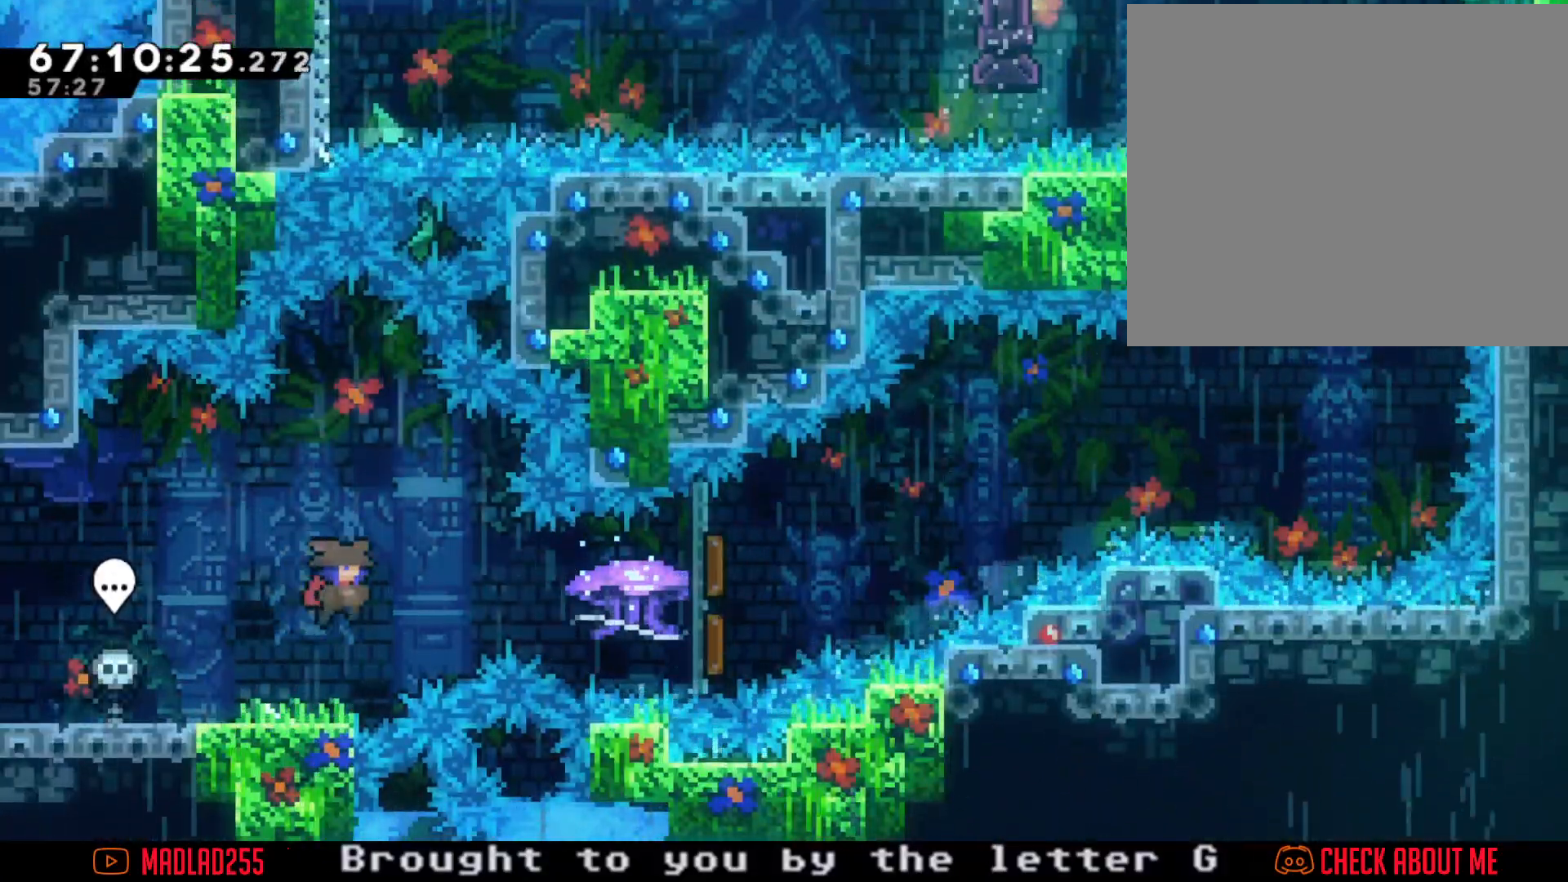
{"buttons": ["R2"], "left_stick": "right", "right_stick": "center", "events": [[33, "R2", "down"], [83, "X", "up"]]}